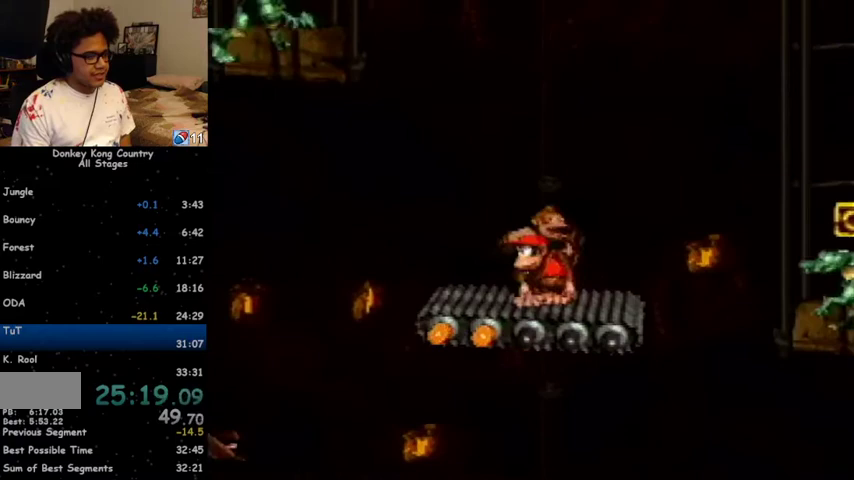
Gameplay with a controller (Nintendo layout); each line is a JSON object with the inputs held at the frame after it. "events" lists button and stick changes between this image and that frame as [ms after this image, input, new state], when the widget could be followed in between. Not read: L1 L3 R1 R3.
{"buttons": ["Y"], "events": [[100, "DPAD_DOWN", "up"], [267, "DPAD_DOWN", "down"], [400, "DPAD_DOWN", "up"]]}
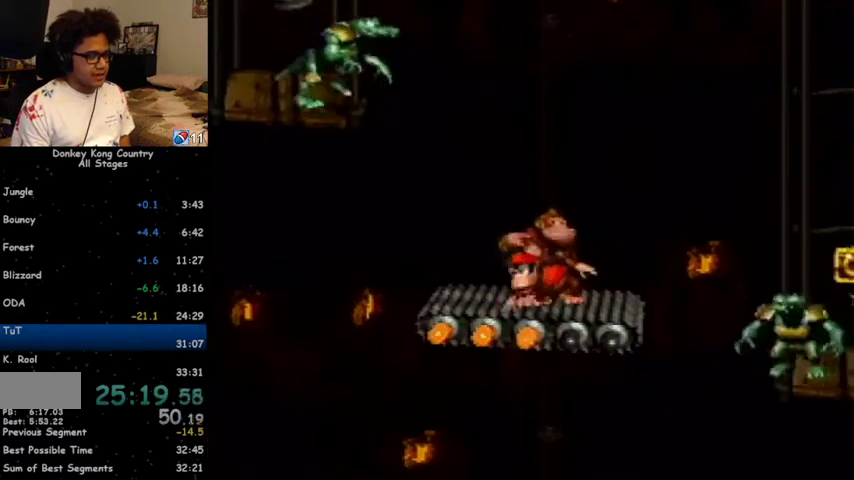
{"buttons": ["Y"], "events": []}
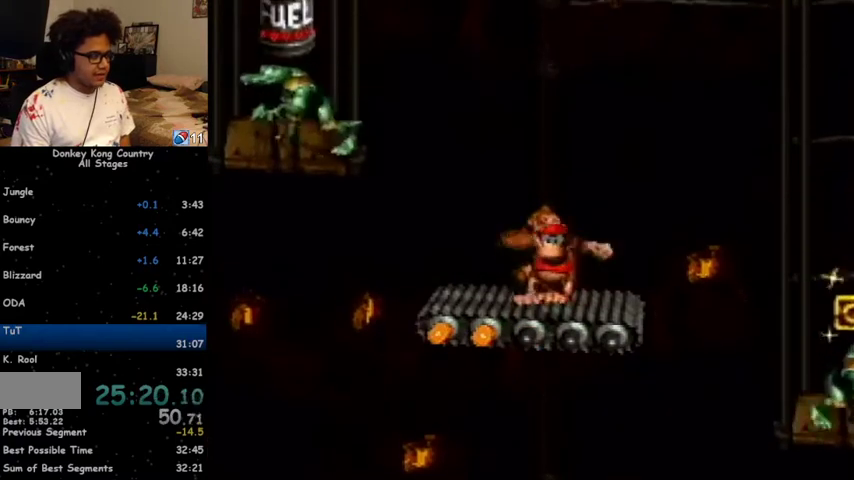
{"buttons": ["B", "Y", "DPAD_LEFT"], "events": [[300, "DPAD_LEFT", "down"], [500, "B", "down"]]}
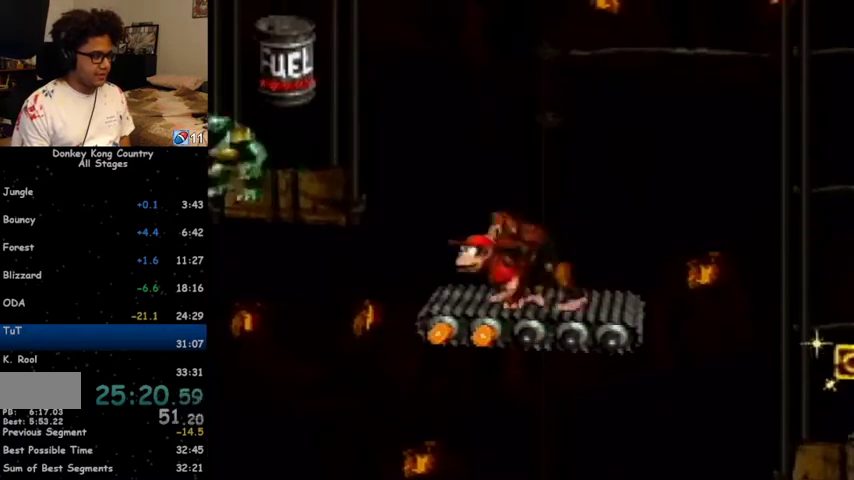
{"buttons": ["Y", "DPAD_RIGHT"], "events": [[367, "B", "up"], [367, "DPAD_LEFT", "up"], [467, "DPAD_RIGHT", "down"]]}
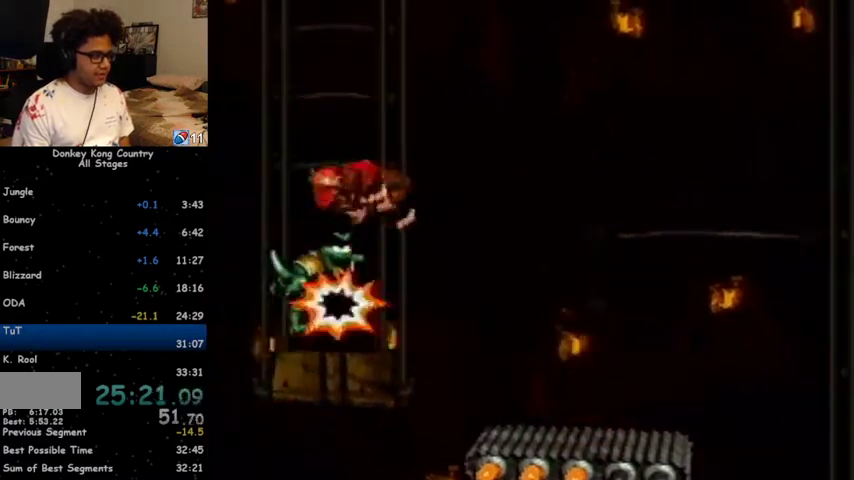
{"buttons": ["Y"], "events": [[433, "DPAD_RIGHT", "up"]]}
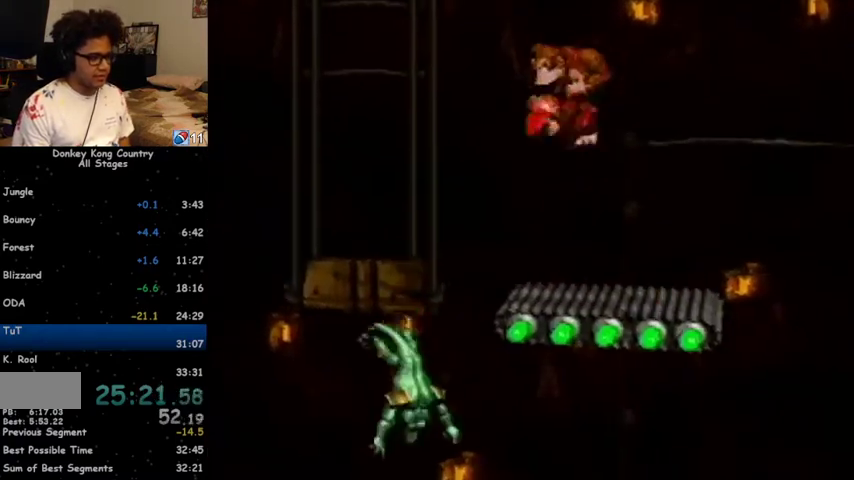
{"buttons": ["Y"], "events": [[100, "DPAD_LEFT", "down"], [200, "DPAD_LEFT", "up"], [267, "DPAD_RIGHT", "down"], [367, "DPAD_RIGHT", "up"]]}
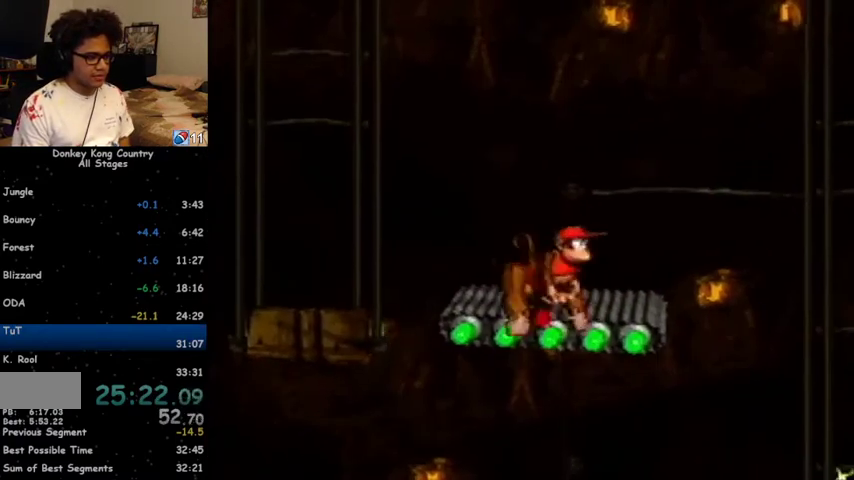
{"buttons": ["Y"], "events": [[167, "DPAD_LEFT", "down"], [267, "DPAD_LEFT", "up"], [367, "DPAD_RIGHT", "down"], [433, "DPAD_RIGHT", "up"]]}
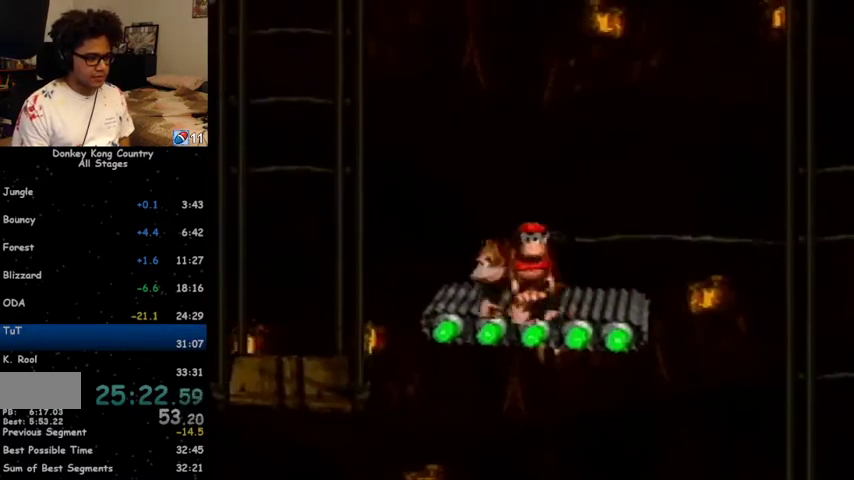
{"buttons": ["Y"], "events": [[200, "DPAD_LEFT", "down"], [300, "DPAD_LEFT", "up"], [400, "DPAD_RIGHT", "down"], [467, "DPAD_RIGHT", "up"]]}
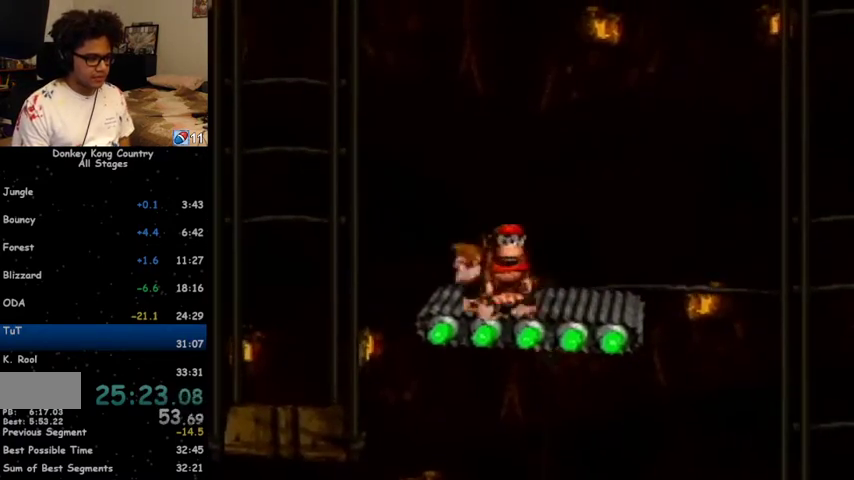
{"buttons": ["Y"], "events": []}
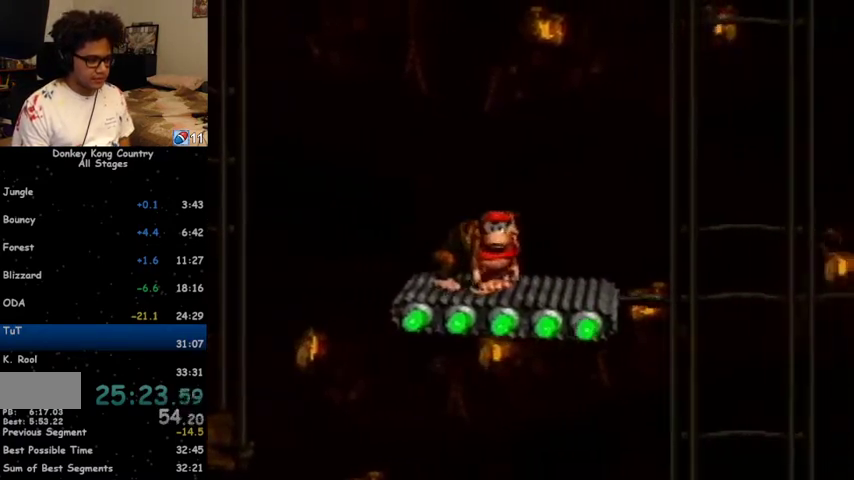
{"buttons": ["Y"], "events": [[67, "DPAD_RIGHT", "down"], [100, "DPAD_RIGHT", "up"]]}
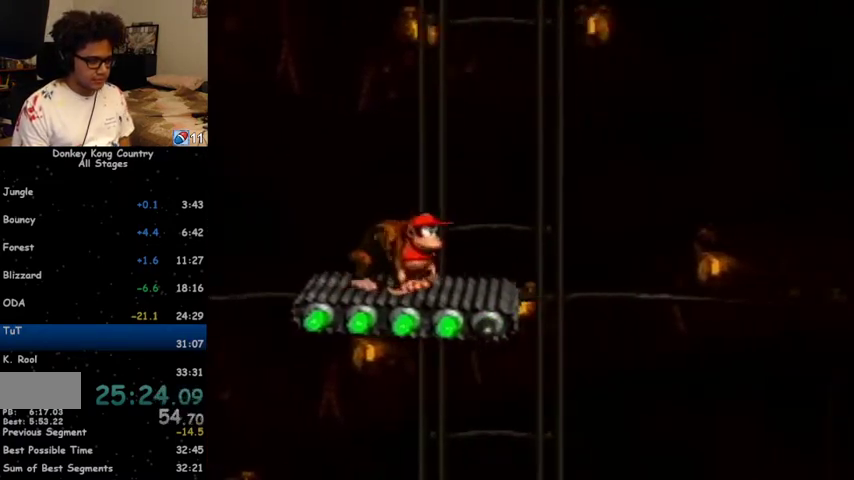
{"buttons": ["Y"], "events": []}
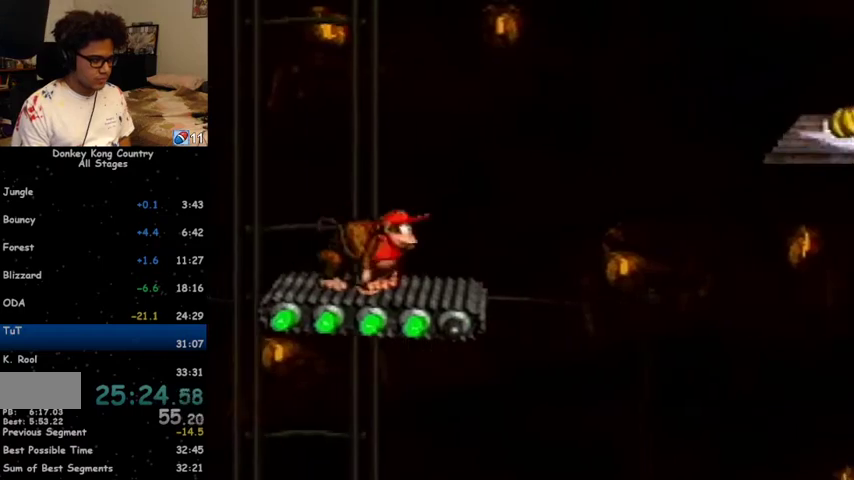
{"buttons": ["Y"], "events": [[167, "DPAD_LEFT", "down"], [233, "DPAD_LEFT", "up"], [300, "DPAD_RIGHT", "down"], [367, "DPAD_RIGHT", "up"]]}
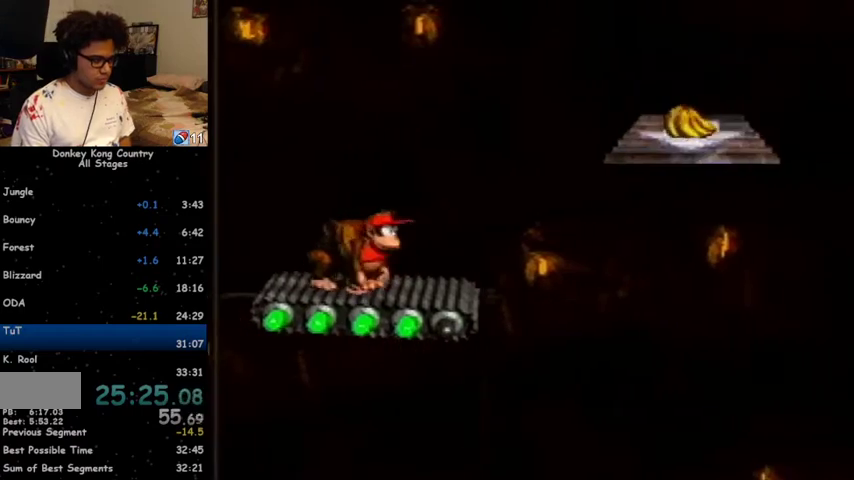
{"buttons": ["Y"], "events": []}
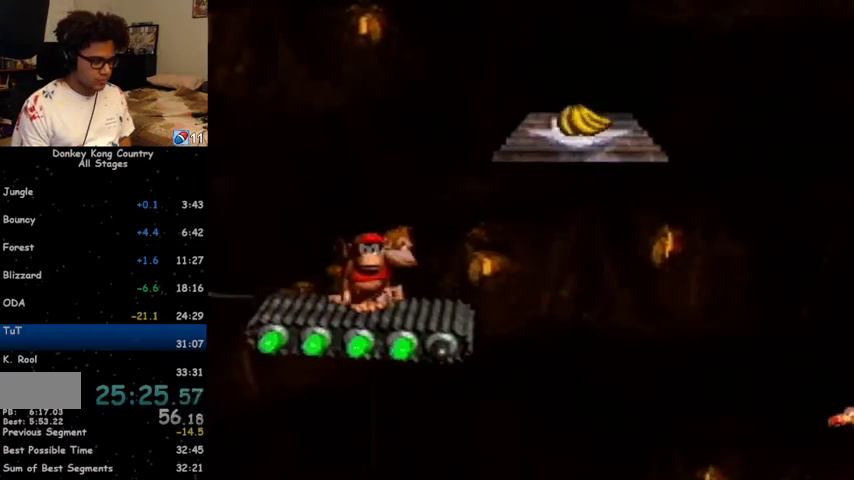
{"buttons": ["Y"], "events": []}
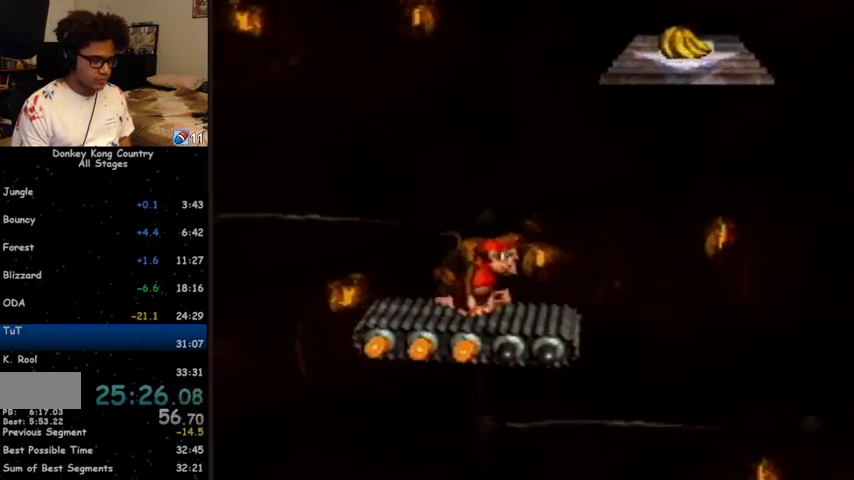
{"buttons": ["Y"], "events": []}
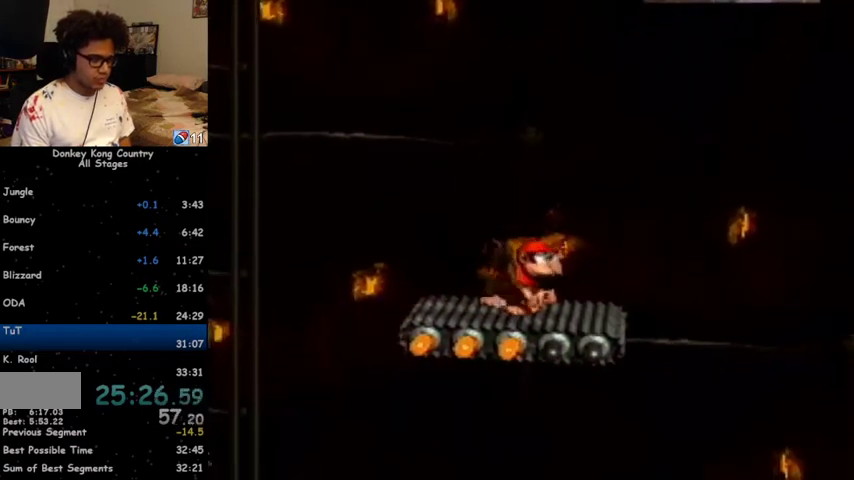
{"buttons": ["Y", "DPAD_RIGHT"], "events": [[100, "DPAD_RIGHT", "down"], [367, "Y", "up"], [433, "Y", "down"]]}
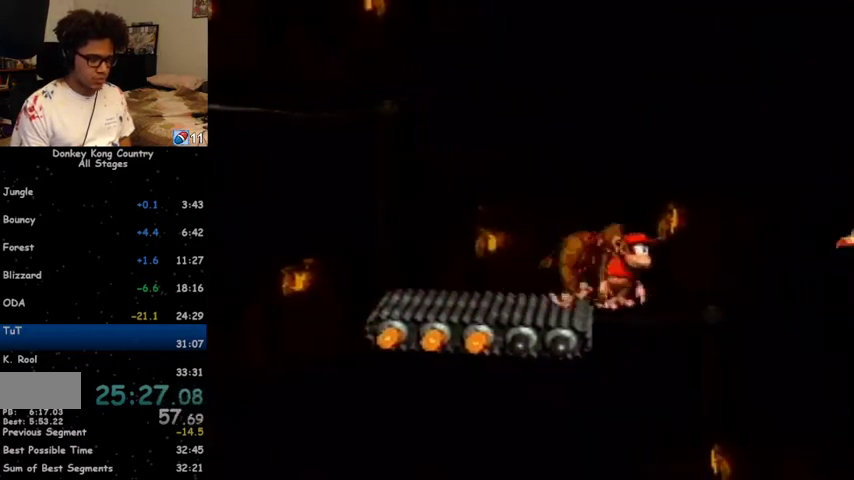
{"buttons": ["Y", "DPAD_RIGHT"], "events": [[200, "B", "down"], [300, "B", "up"]]}
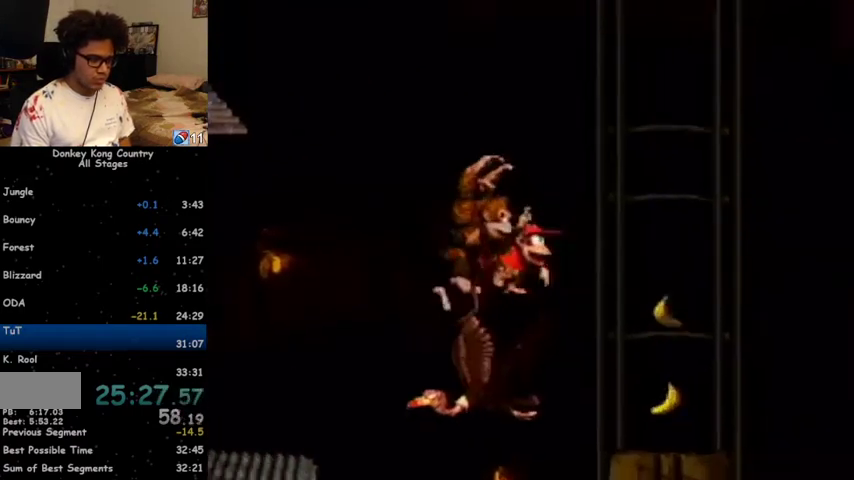
{"buttons": ["Y", "DPAD_RIGHT"], "events": [[300, "Y", "up"], [367, "Y", "down"]]}
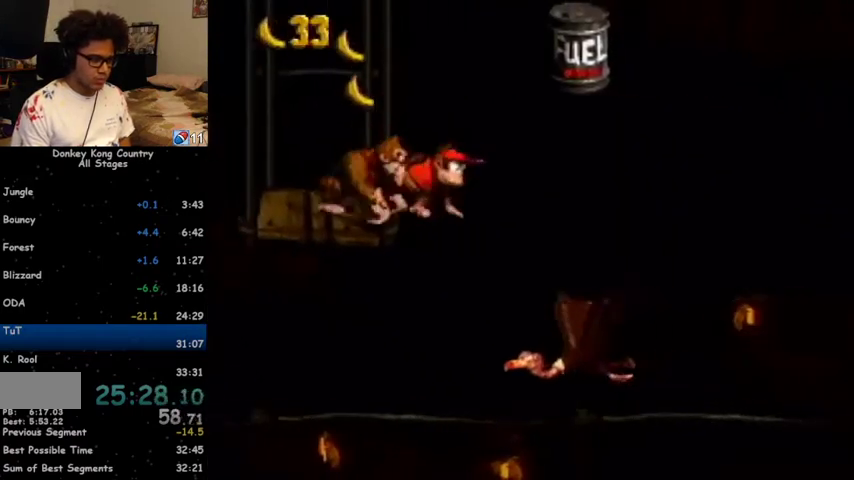
{"buttons": ["B", "Y", "DPAD_LEFT"], "events": [[167, "B", "down"], [200, "DPAD_RIGHT", "up"], [233, "DPAD_LEFT", "down"]]}
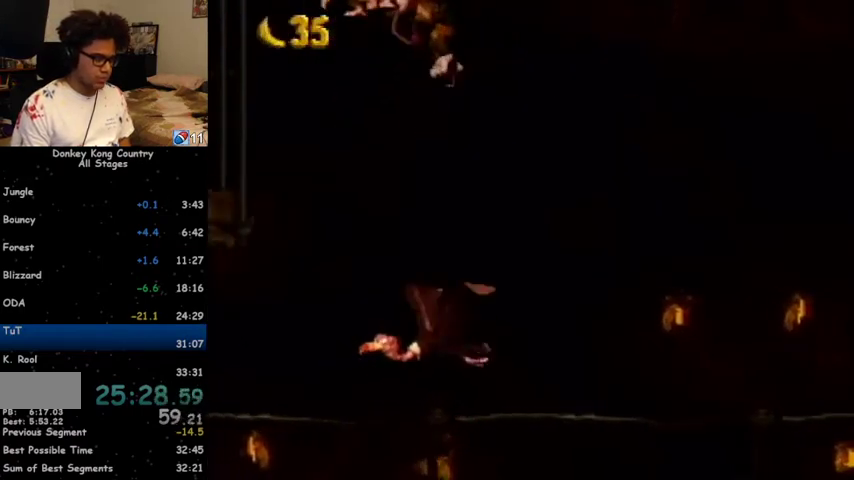
{"buttons": ["Y"], "events": [[233, "B", "up"], [300, "DPAD_LEFT", "up"]]}
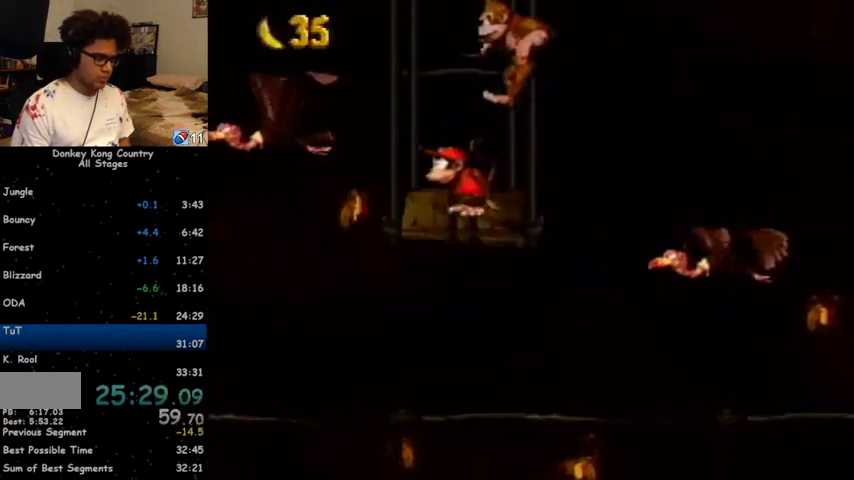
{"buttons": ["Y", "DPAD_LEFT"], "events": [[200, "DPAD_LEFT", "down"], [267, "B", "down"], [333, "B", "up"]]}
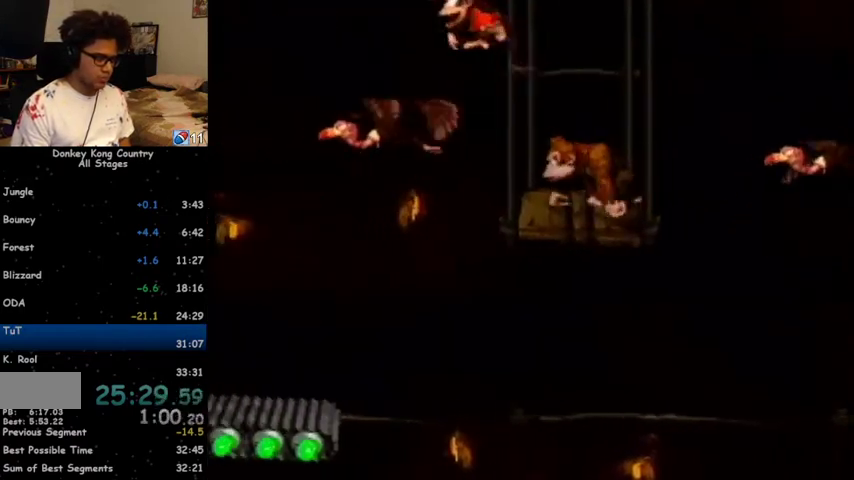
{"buttons": ["Y"], "events": [[100, "DPAD_LEFT", "up"]]}
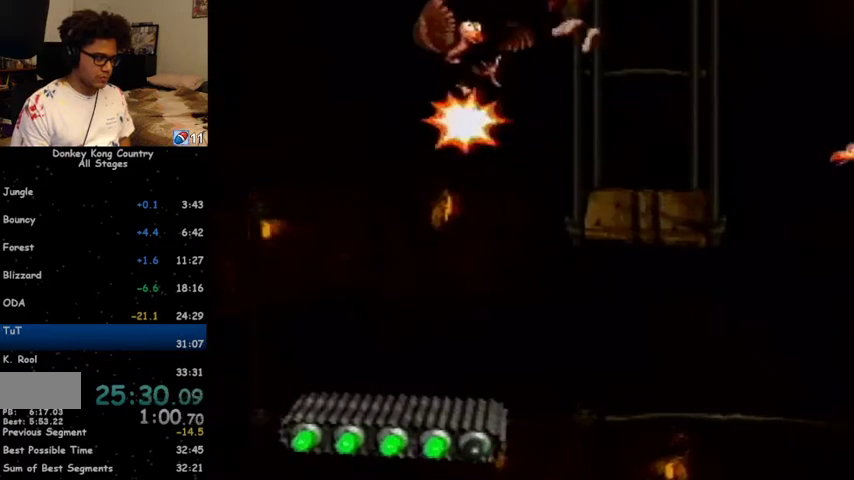
{"buttons": ["Y"], "events": []}
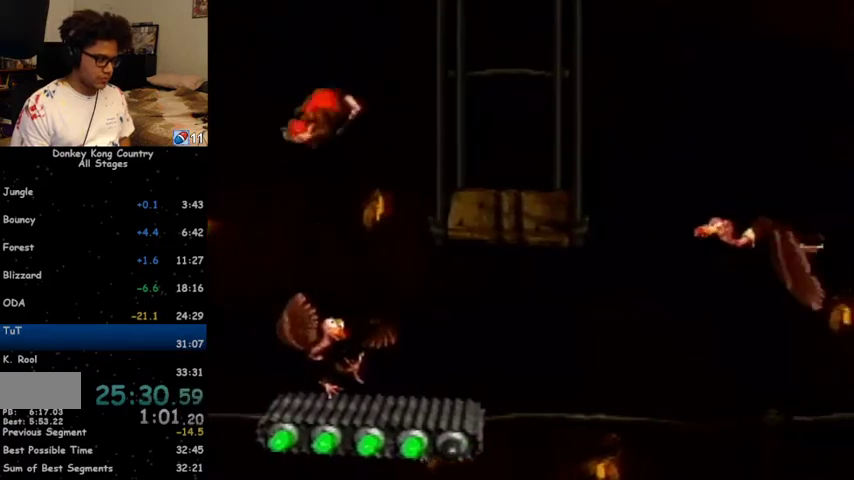
{"buttons": ["Y", "DPAD_RIGHT"], "events": [[167, "DPAD_RIGHT", "down"]]}
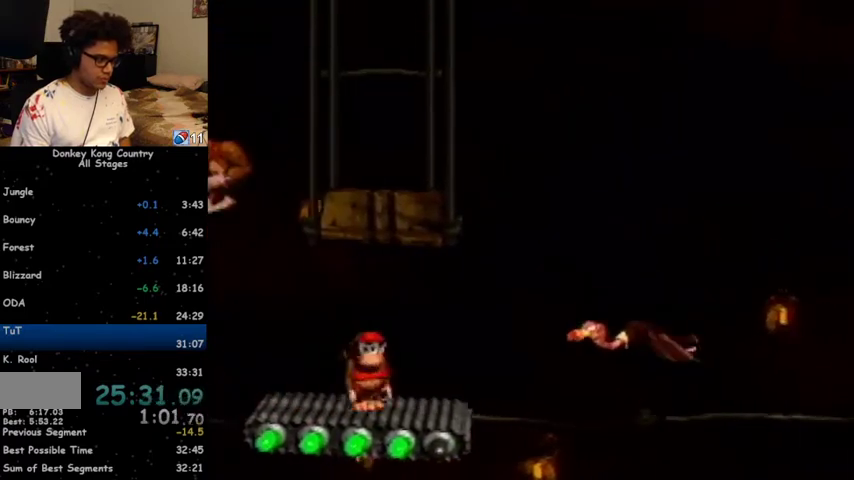
{"buttons": [], "events": [[167, "Y", "up"], [233, "Y", "down"], [267, "Y", "up"], [300, "DPAD_RIGHT", "up"]]}
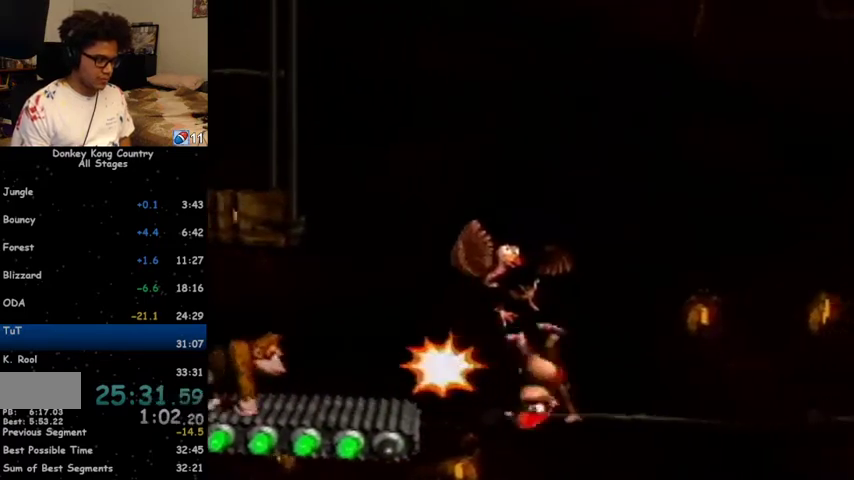
{"buttons": ["Y"], "events": [[100, "DPAD_LEFT", "down"], [233, "Y", "down"], [267, "B", "down"], [467, "B", "up"], [467, "DPAD_LEFT", "up"]]}
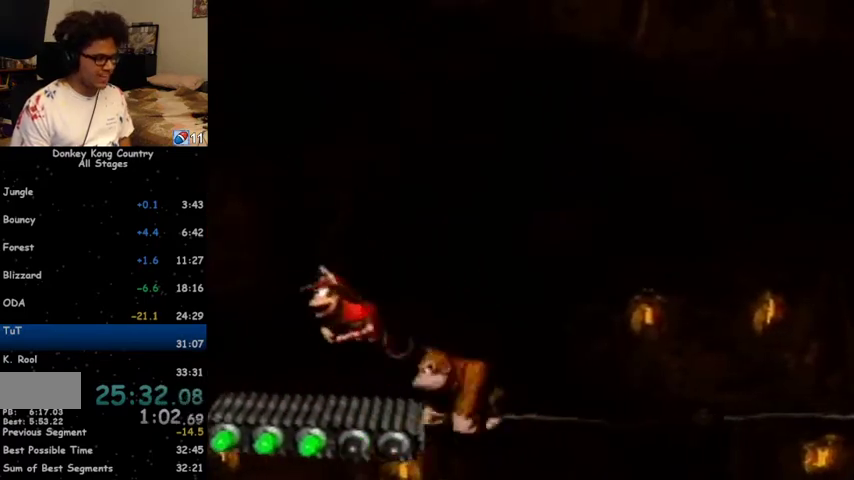
{"buttons": ["Y"], "events": [[100, "DPAD_RIGHT", "down"], [167, "DPAD_RIGHT", "up"]]}
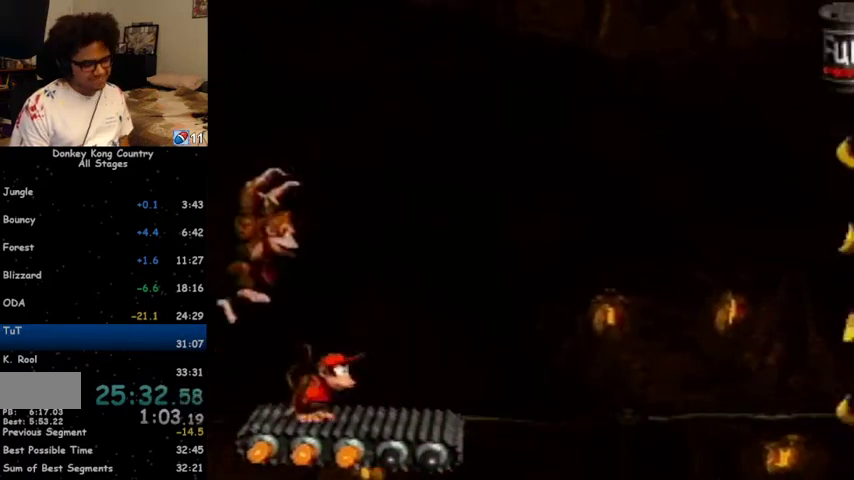
{"buttons": ["Y"], "events": []}
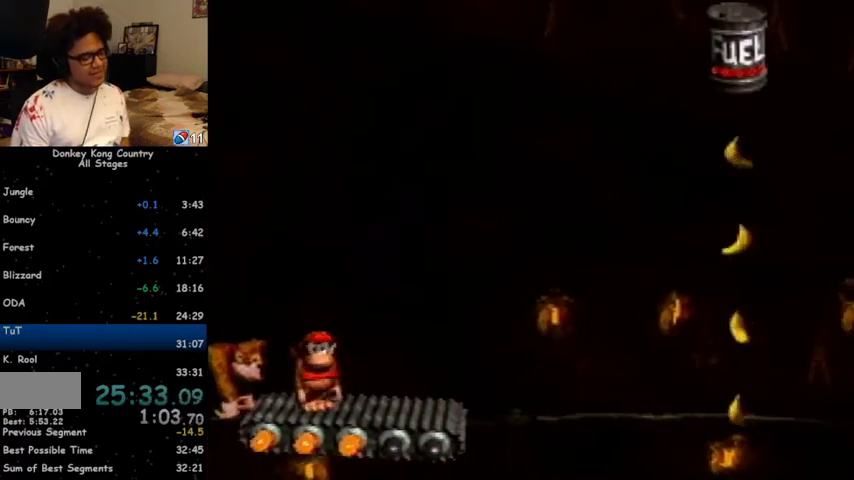
{"buttons": ["Y"], "events": []}